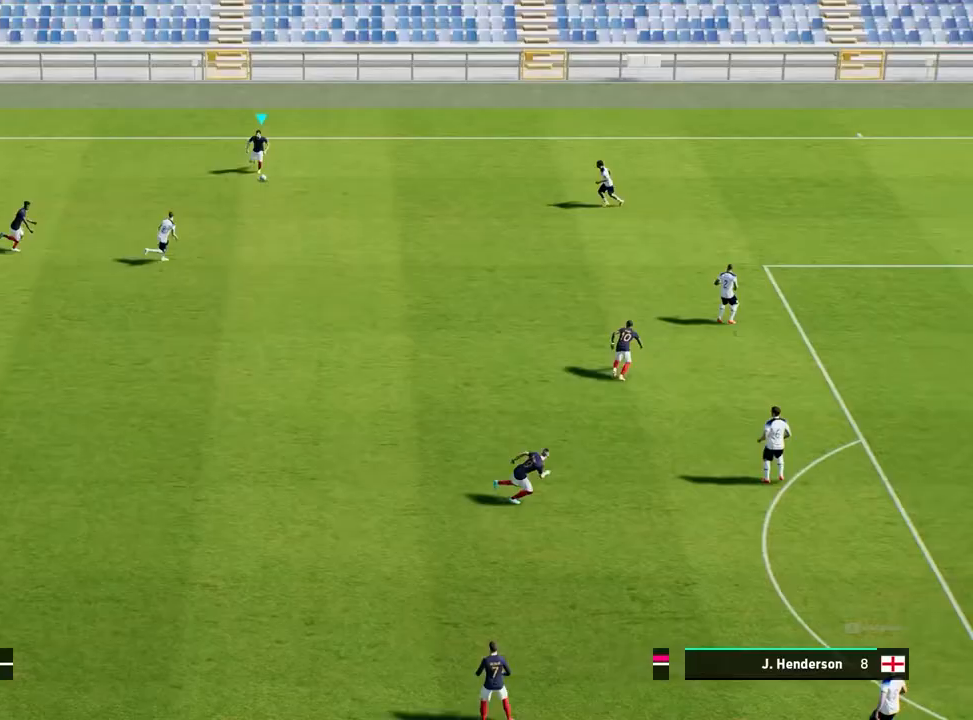
Gameplay with a controller (PlayStation layout); each line is a JSON object with the inputs held at the frame after it. "events" lists button and stick changes between this image and that frame as [ms after this image, input, new state], when the widget could be followed in between. Not read: right_stick.
{"buttons": [], "left_stick": "down-right", "events": []}
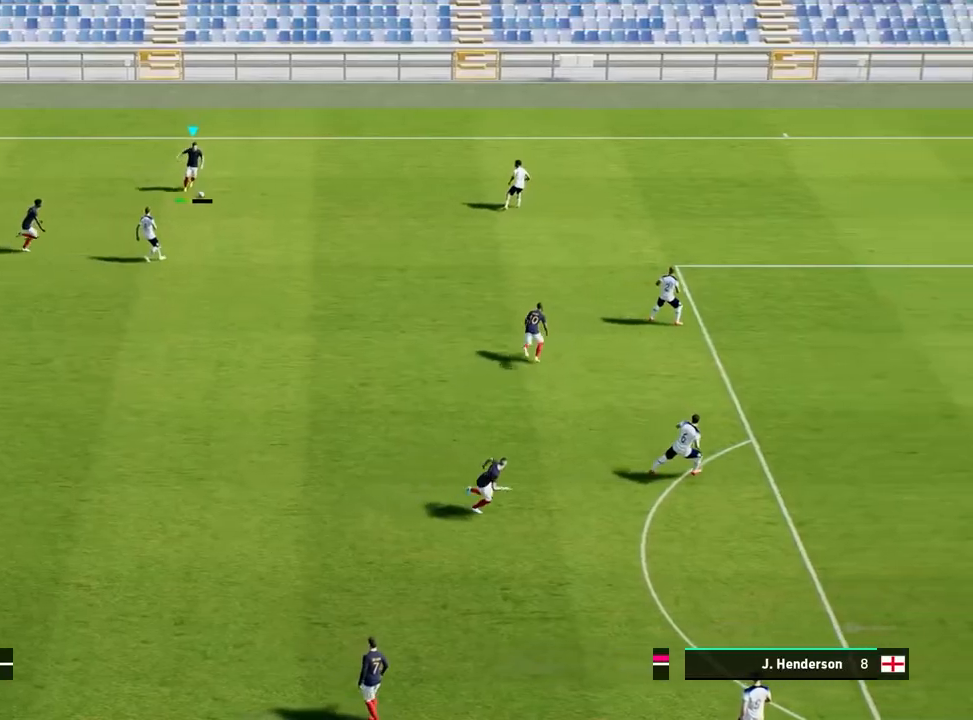
{"buttons": [], "left_stick": "down-right", "events": [[133, "CROSS", "down"], [267, "CROSS", "up"]]}
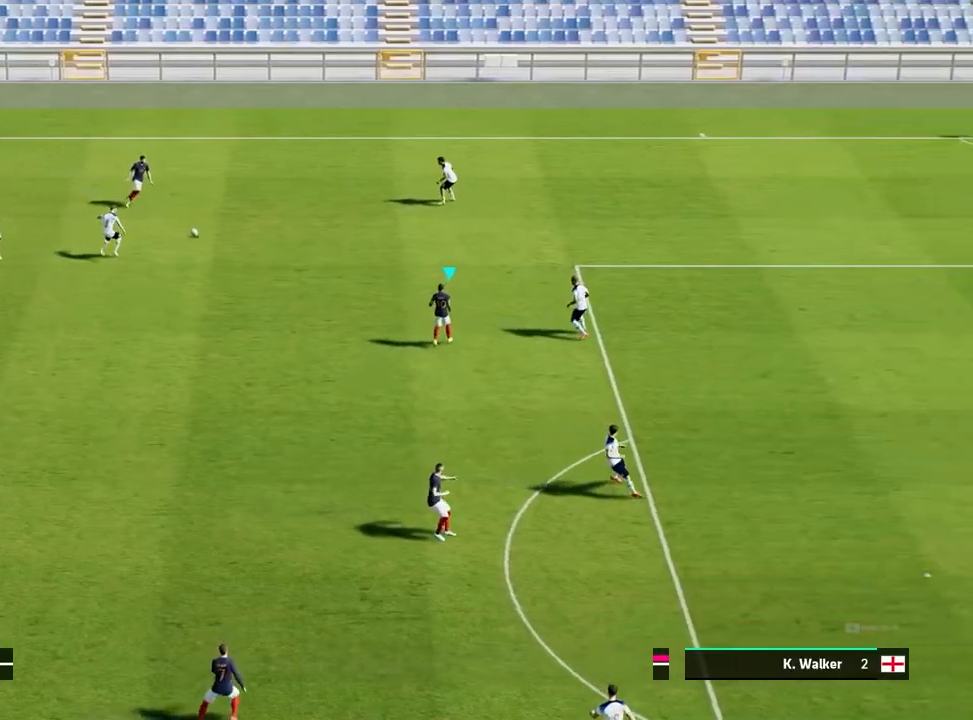
{"buttons": [], "left_stick": "left", "events": [[333, "left_stick", "center"], [500, "left_stick", "left"]]}
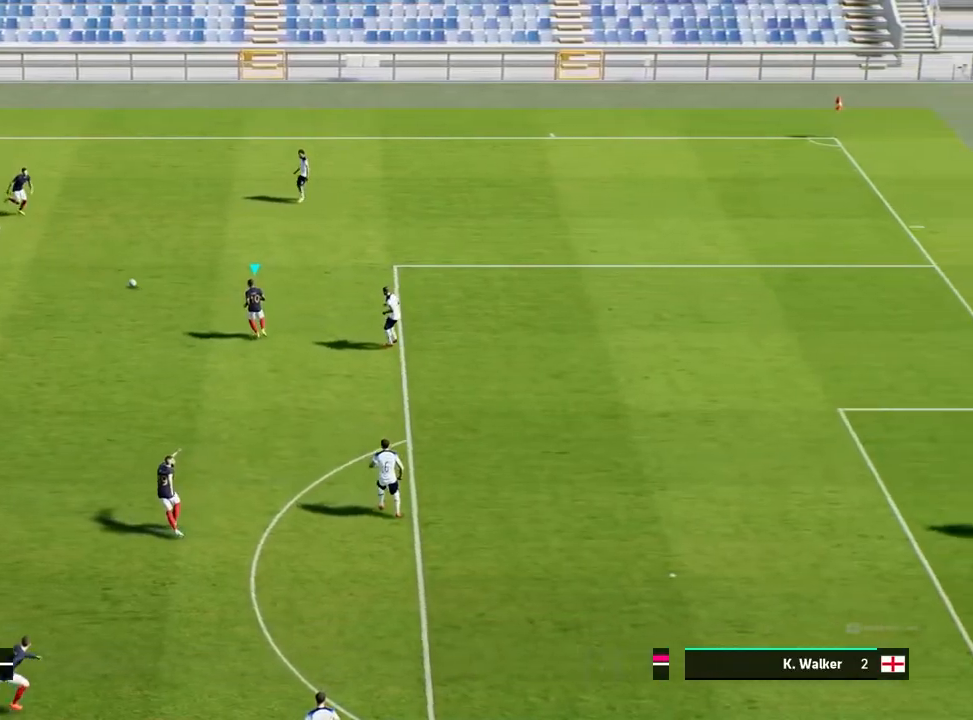
{"buttons": [], "left_stick": "down", "events": [[150, "left_stick", "down-left"], [300, "left_stick", "down"]]}
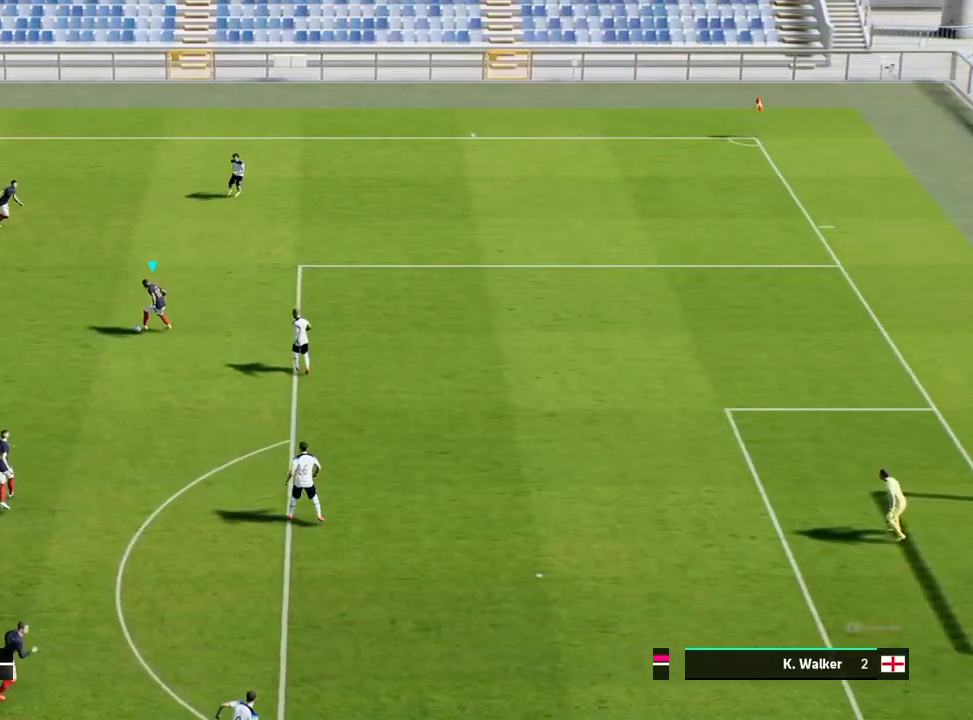
{"buttons": [], "left_stick": "down", "events": []}
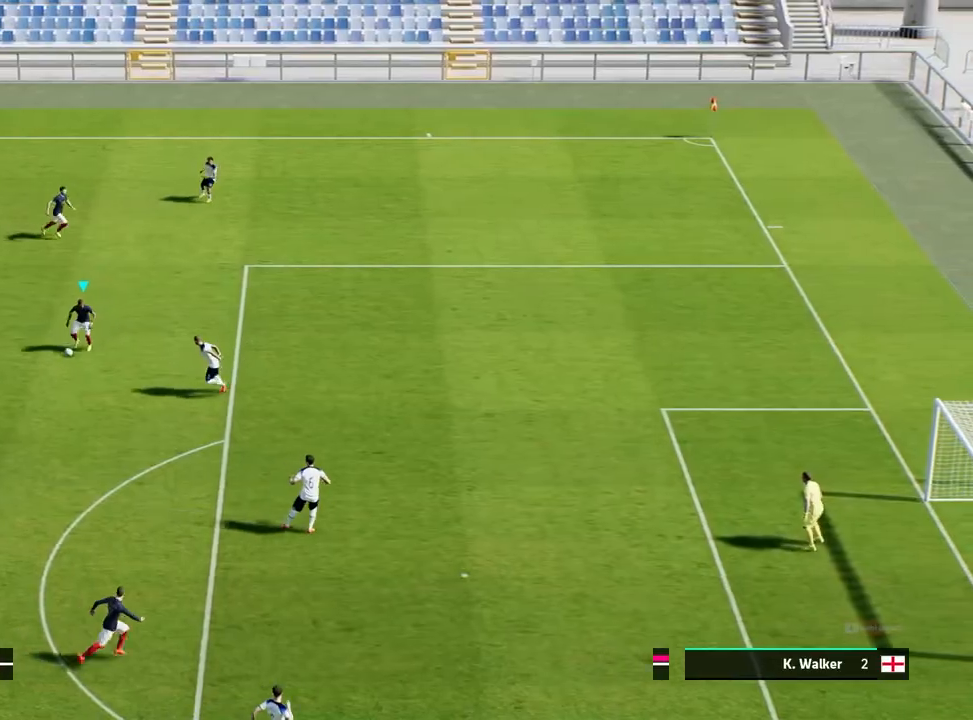
{"buttons": ["R1"], "left_stick": "down", "events": [[200, "R1", "down"]]}
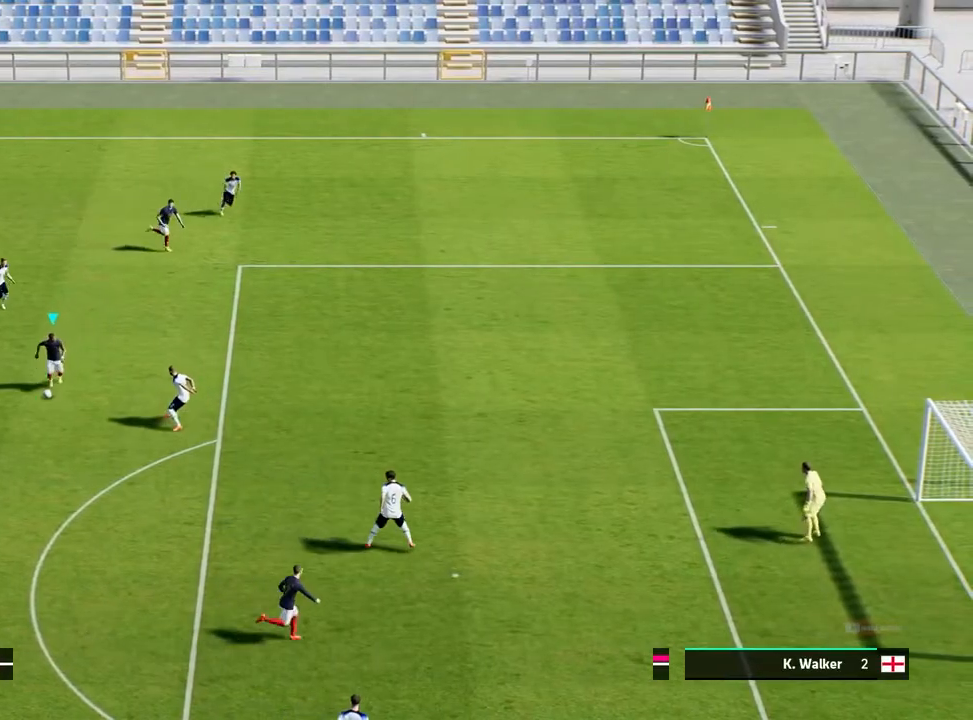
{"buttons": ["R2"], "left_stick": "down", "events": [[233, "R1", "up"], [300, "SQUARE", "down"], [317, "R2", "down"], [450, "SQUARE", "up"]]}
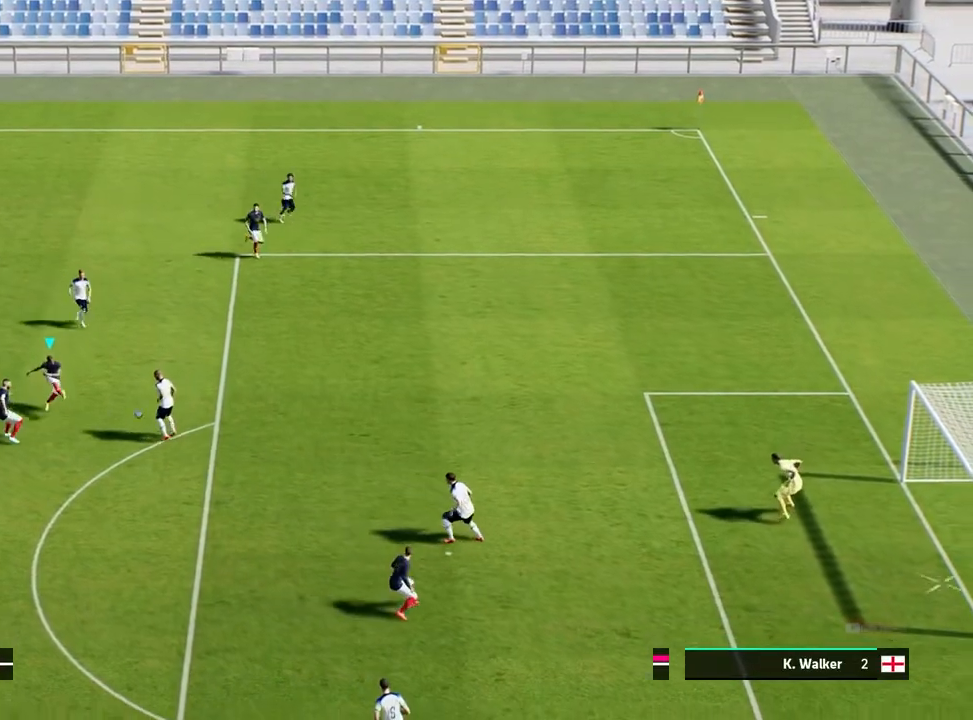
{"buttons": ["R2"], "left_stick": "center", "events": [[267, "left_stick", "center"]]}
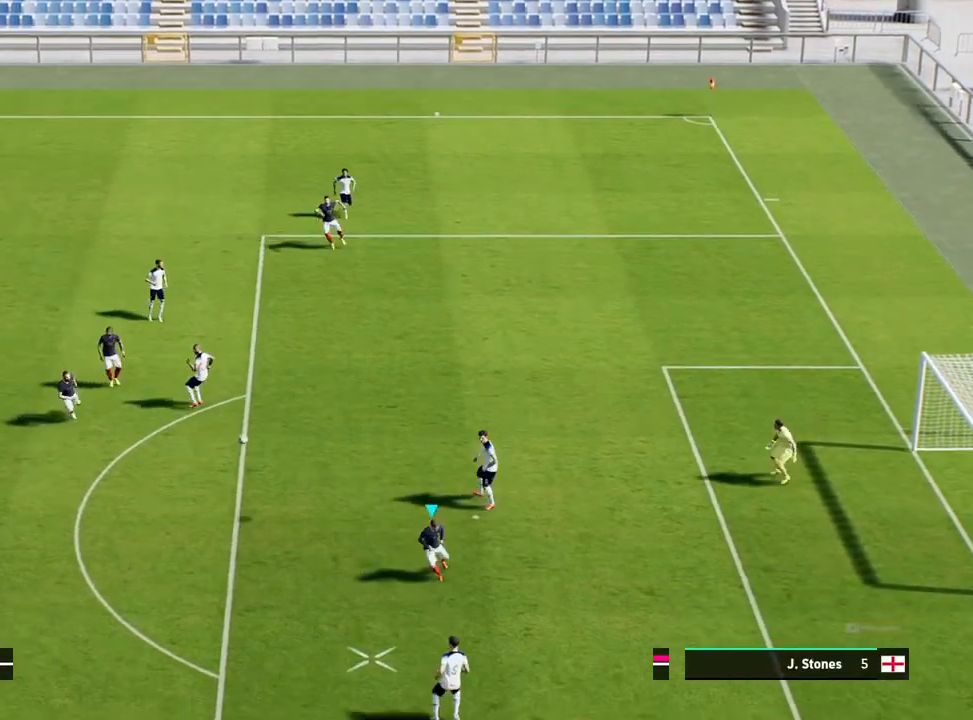
{"buttons": [], "left_stick": "center", "events": [[67, "R2", "up"]]}
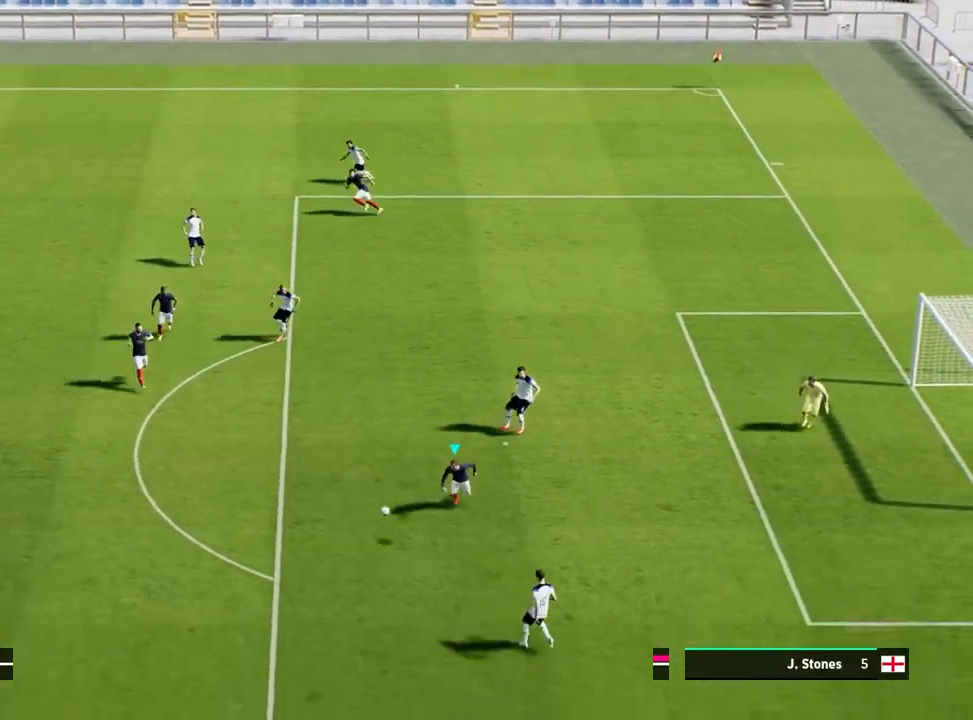
{"buttons": ["R1"], "left_stick": "down", "events": [[33, "left_stick", "down"], [67, "R1", "down"]]}
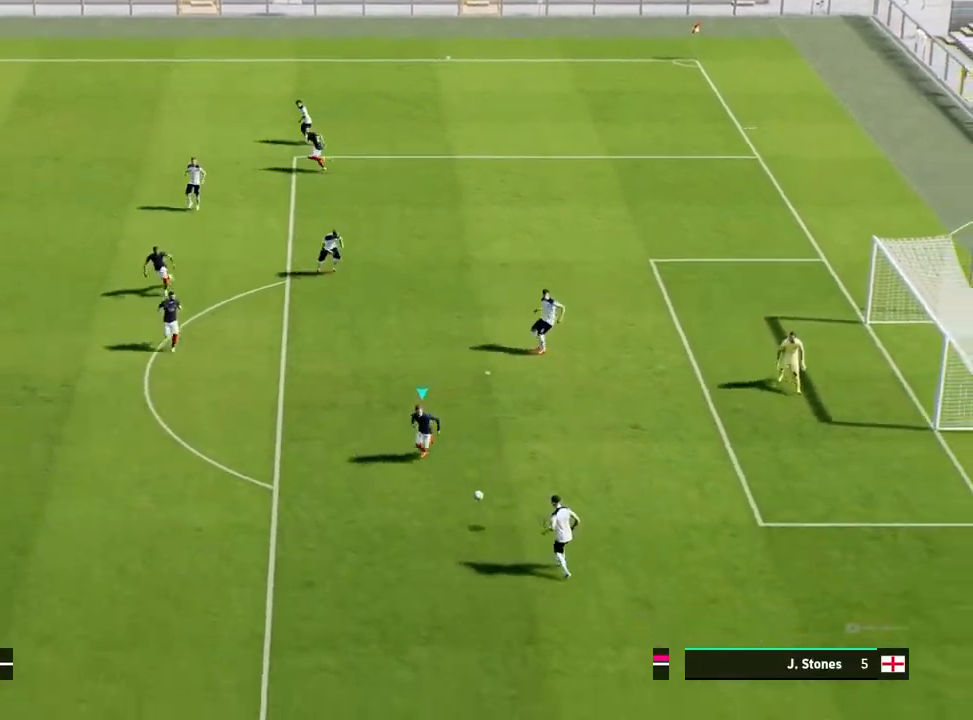
{"buttons": ["R1"], "left_stick": "down", "events": []}
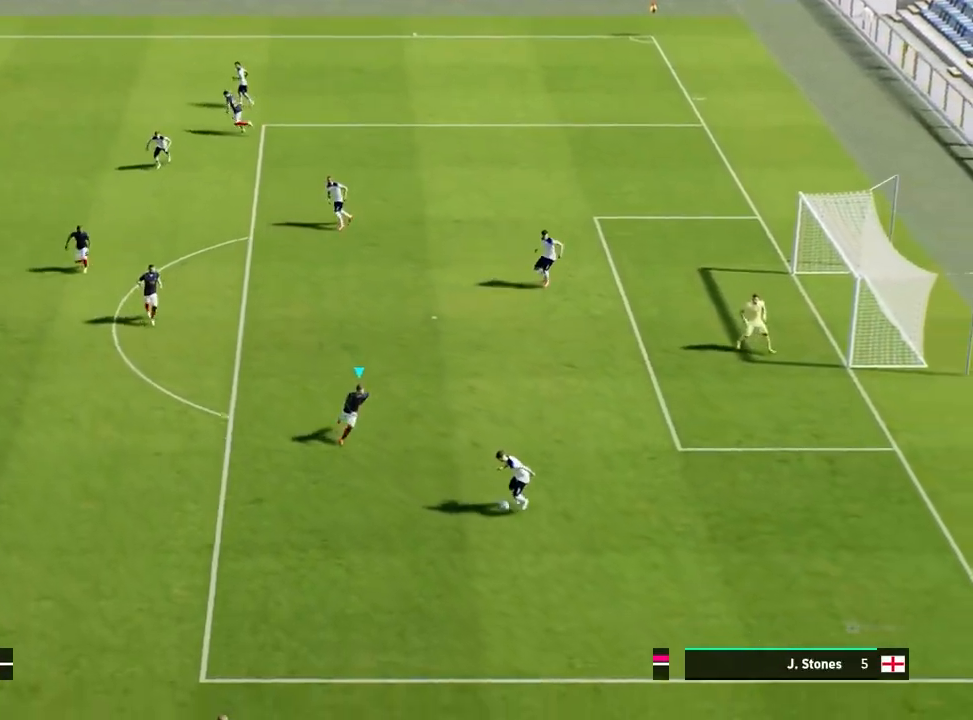
{"buttons": ["CROSS", "R1"], "left_stick": "down", "events": [[83, "CROSS", "down"]]}
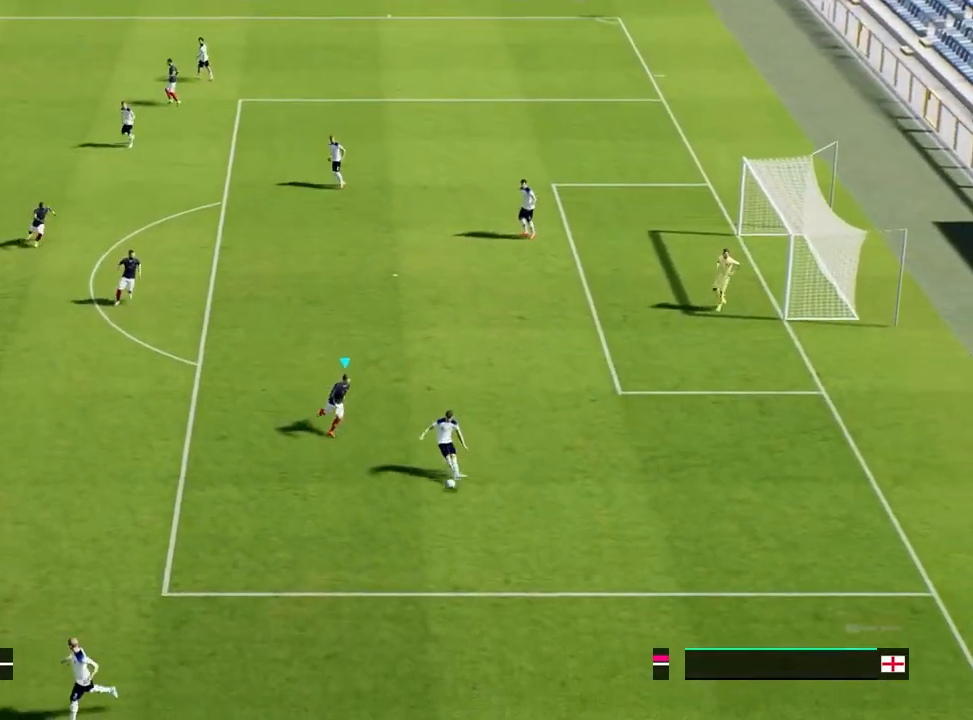
{"buttons": ["CROSS", "R1"], "left_stick": "down", "events": []}
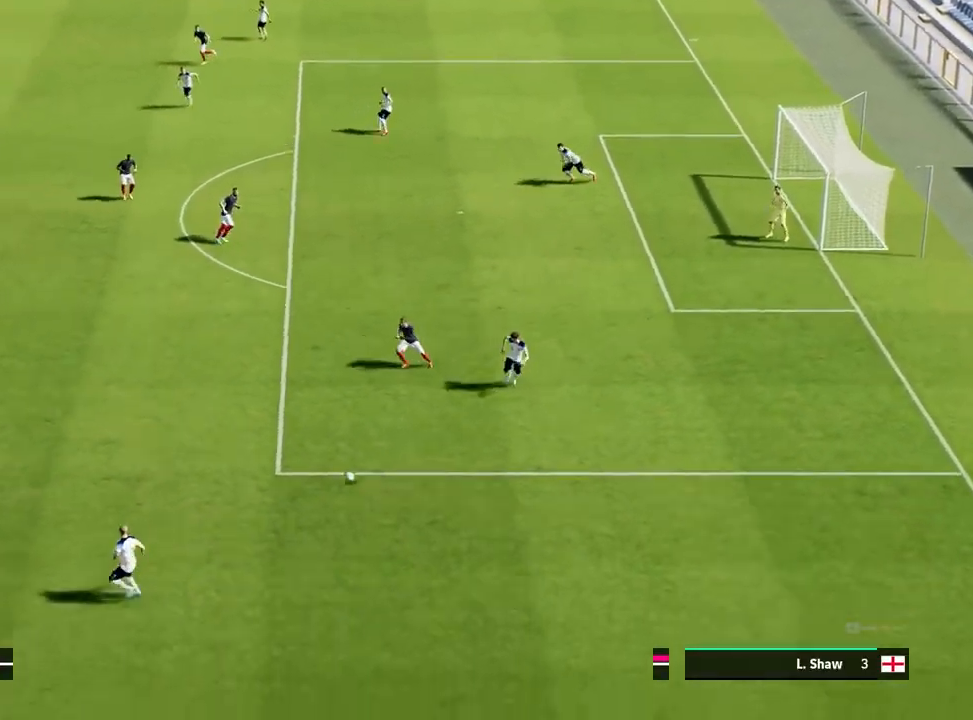
{"buttons": ["CROSS", "R1"], "left_stick": "center", "events": [[183, "left_stick", "center"]]}
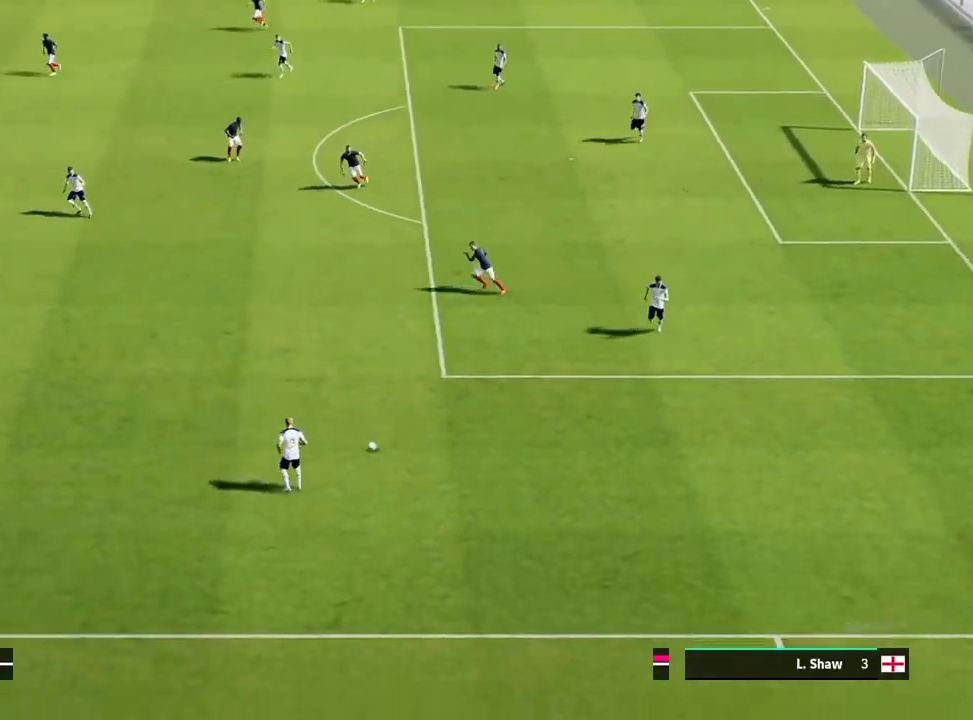
{"buttons": ["CROSS", "R1"], "left_stick": "center", "events": []}
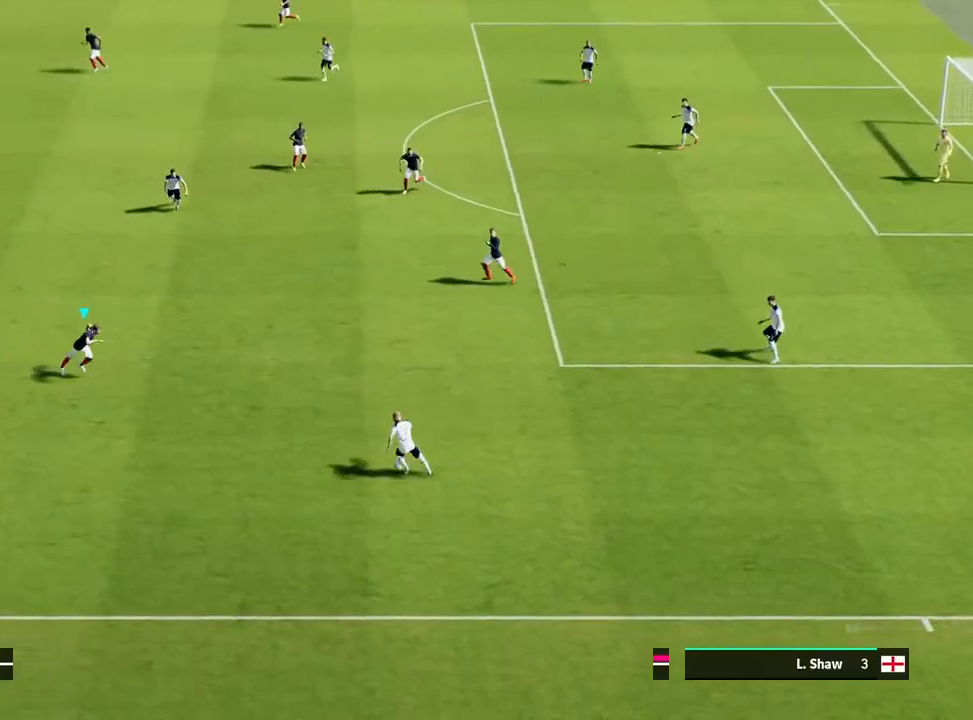
{"buttons": ["CROSS", "R1"], "left_stick": "center", "events": []}
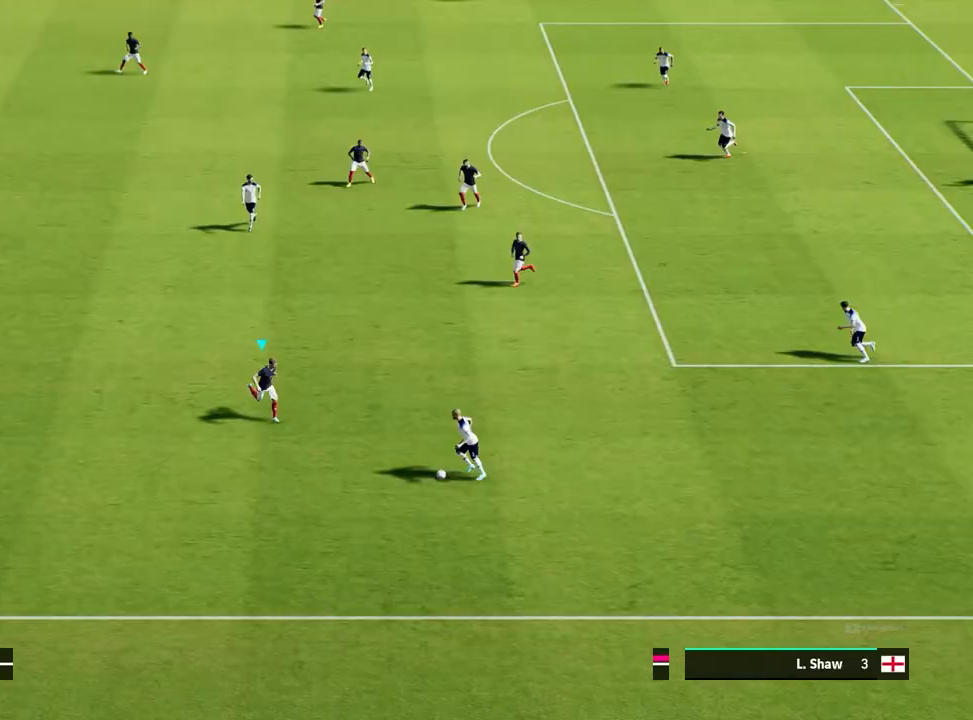
{"buttons": ["CROSS", "R1"], "left_stick": "center", "events": []}
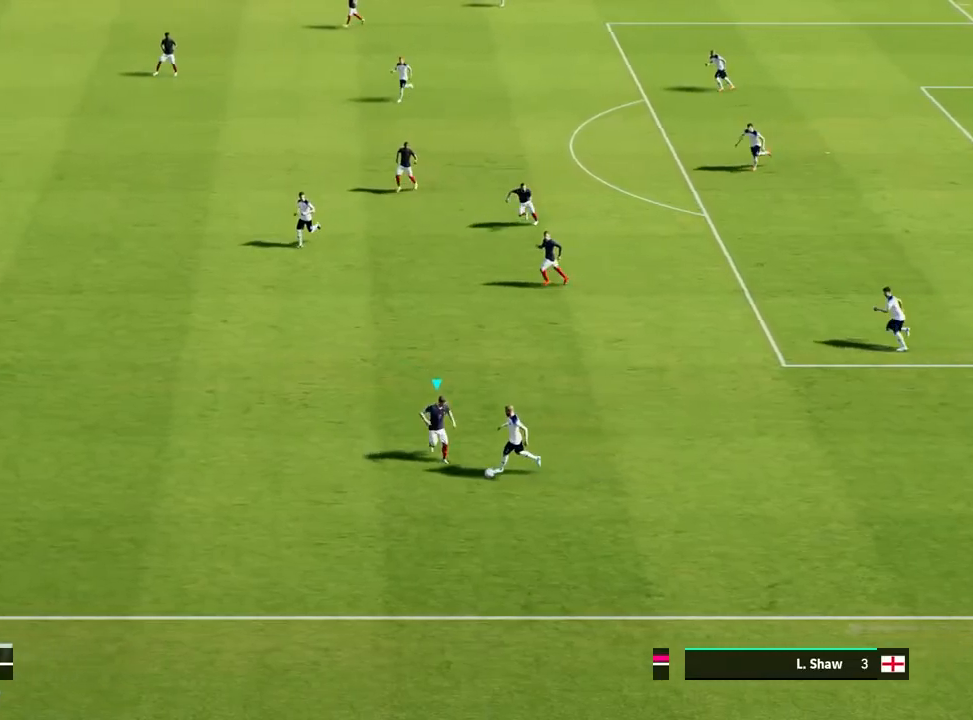
{"buttons": ["CROSS", "R1"], "left_stick": "center", "events": []}
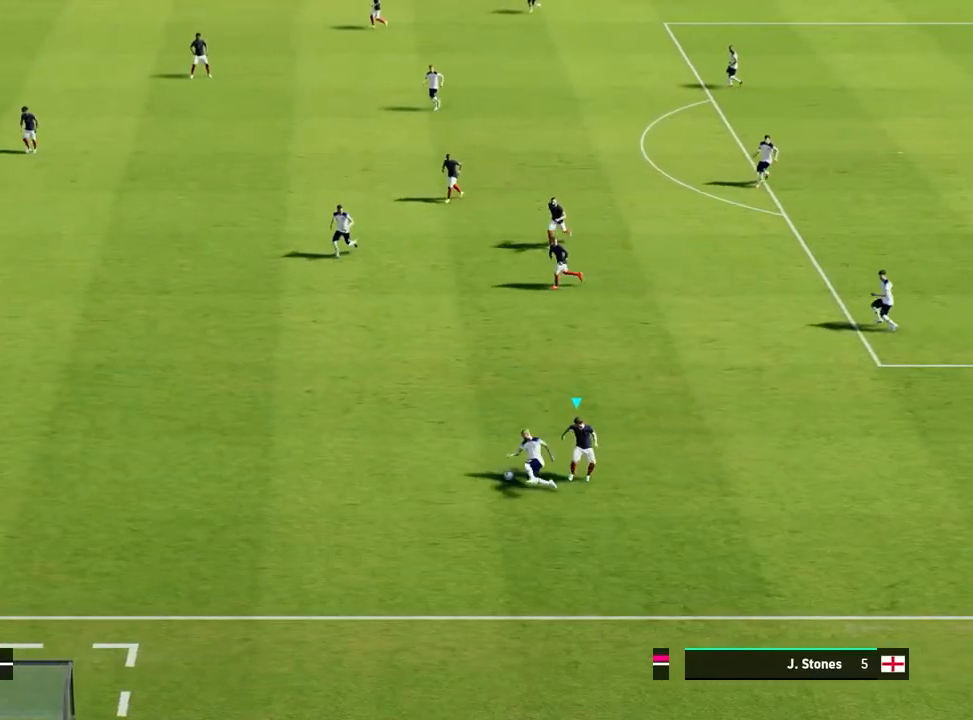
{"buttons": ["CROSS", "R1"], "left_stick": "center", "events": []}
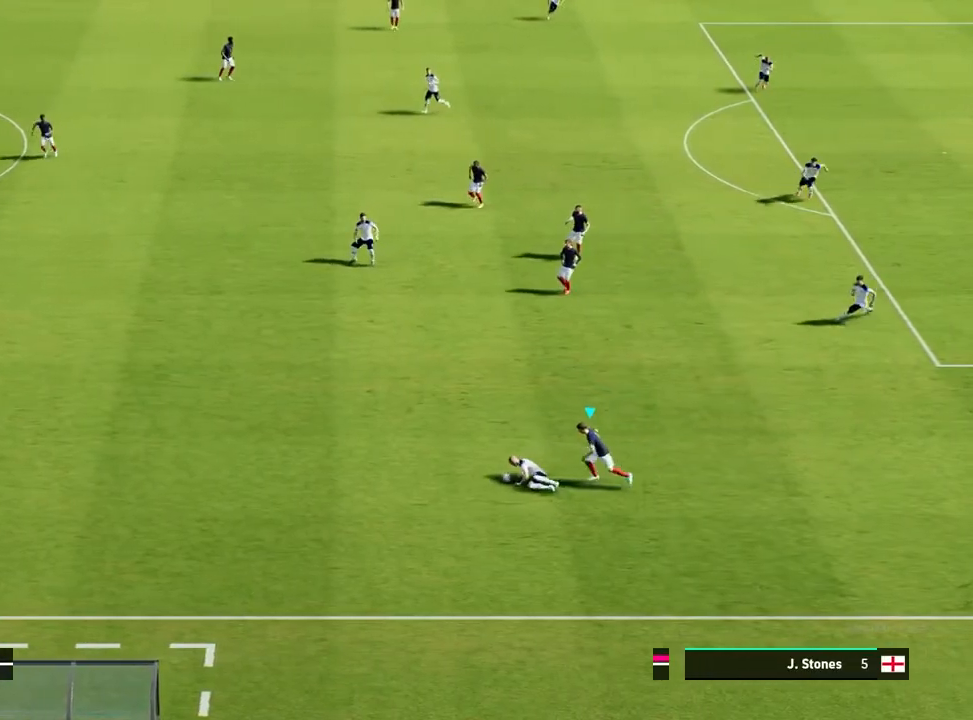
{"buttons": [], "left_stick": "left", "events": [[133, "left_stick", "left"], [267, "CROSS", "up"], [283, "R1", "up"]]}
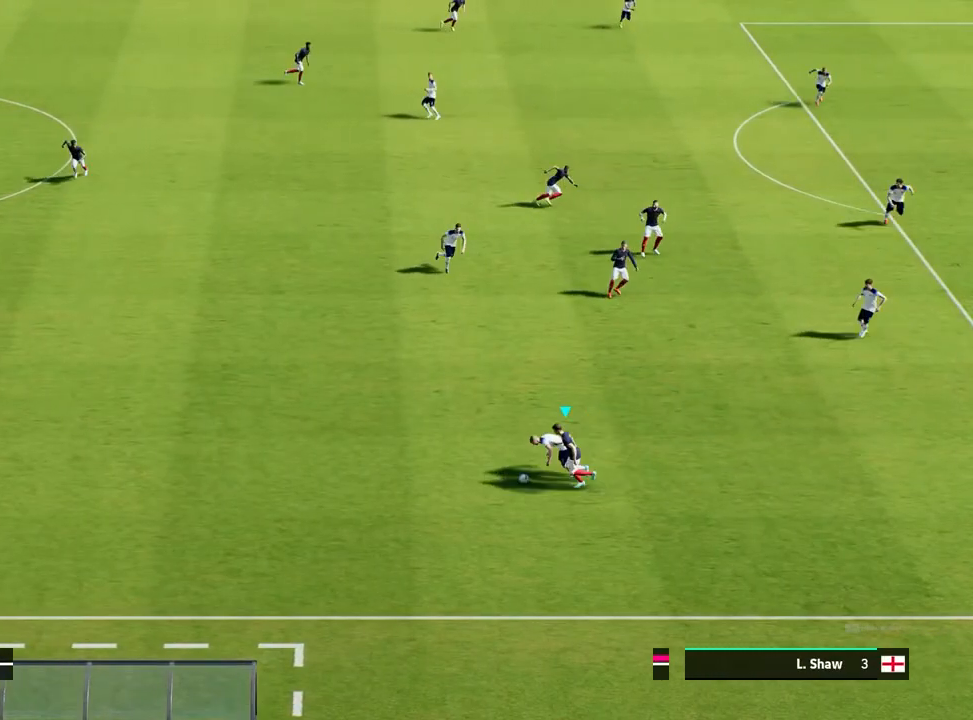
{"buttons": [], "left_stick": "left", "events": []}
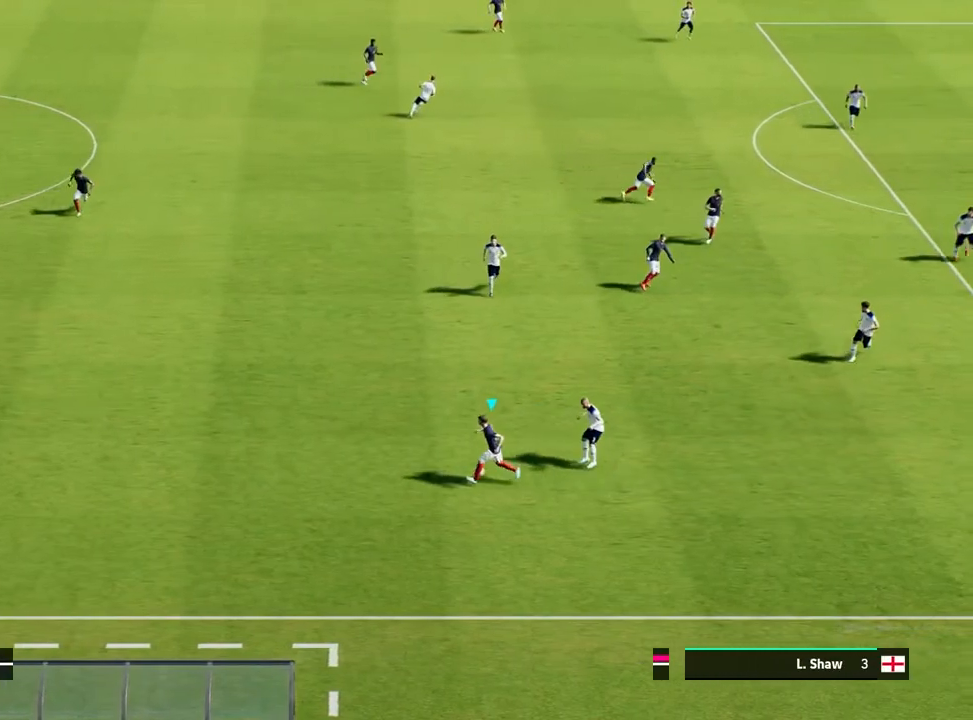
{"buttons": ["R1"], "left_stick": "left", "events": [[200, "R1", "down"]]}
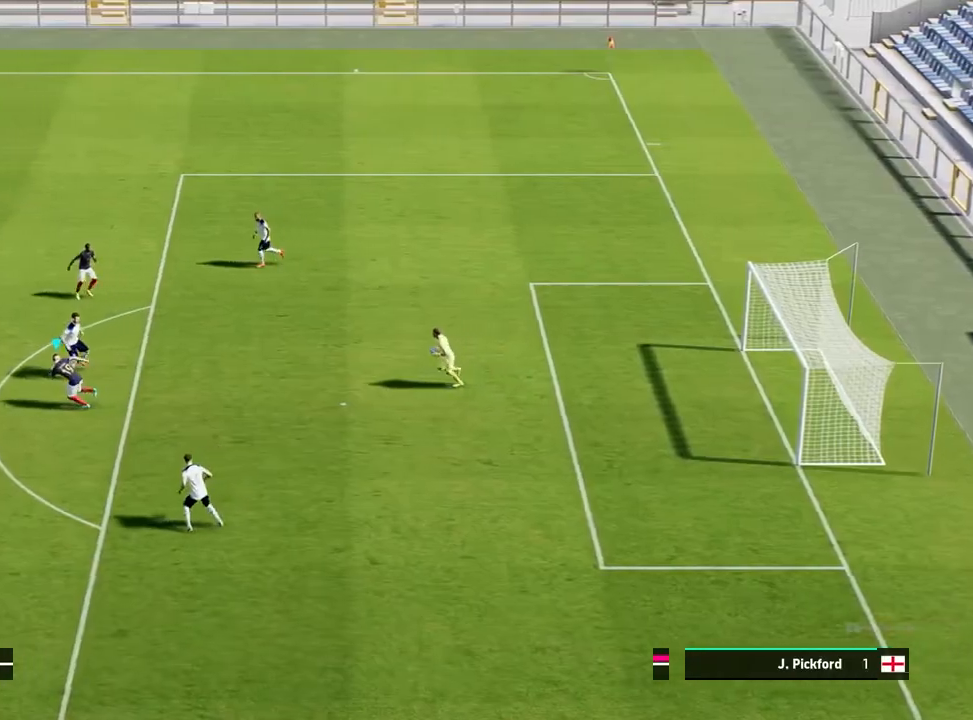
{"buttons": ["R1"], "left_stick": "left", "events": [[333, "L1", "down"], [483, "L1", "up"]]}
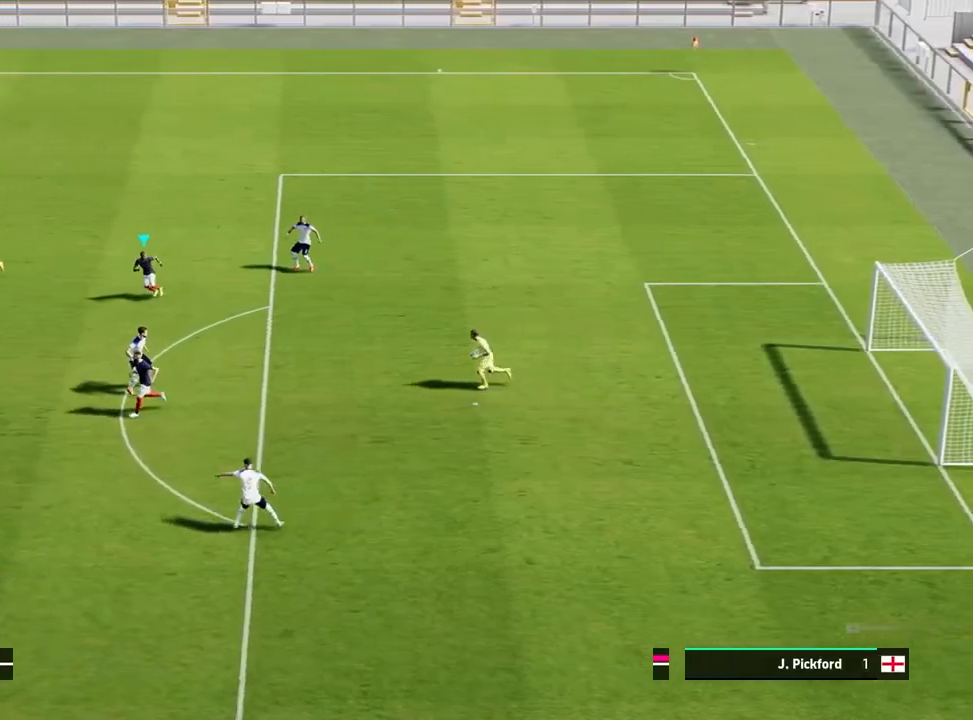
{"buttons": ["R1"], "left_stick": "left", "events": []}
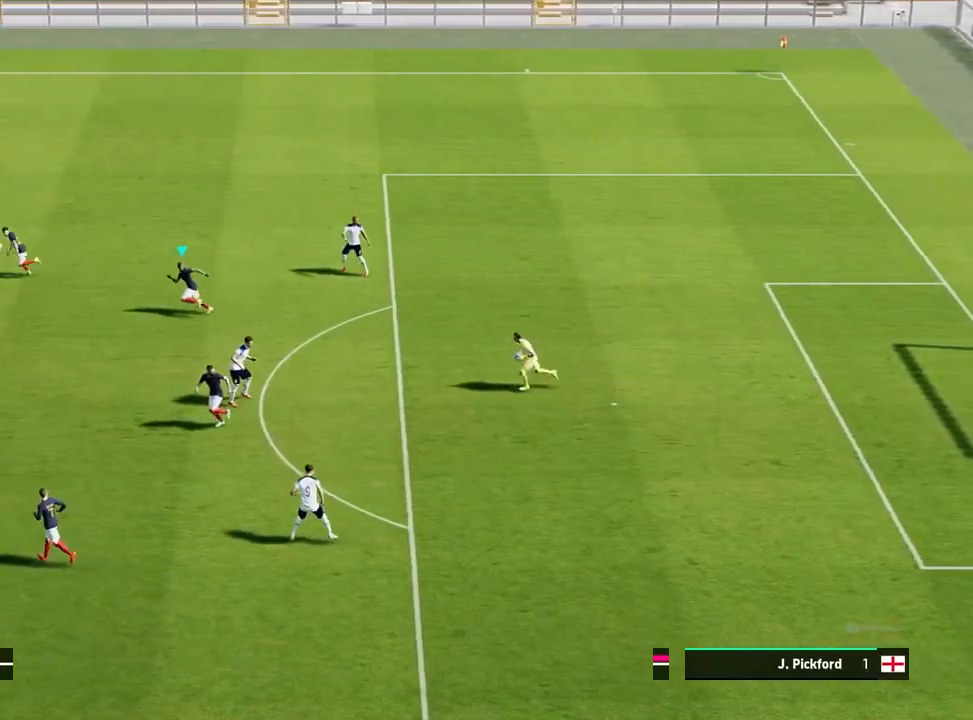
{"buttons": ["L1", "R1"], "left_stick": "left", "events": [[483, "L1", "down"]]}
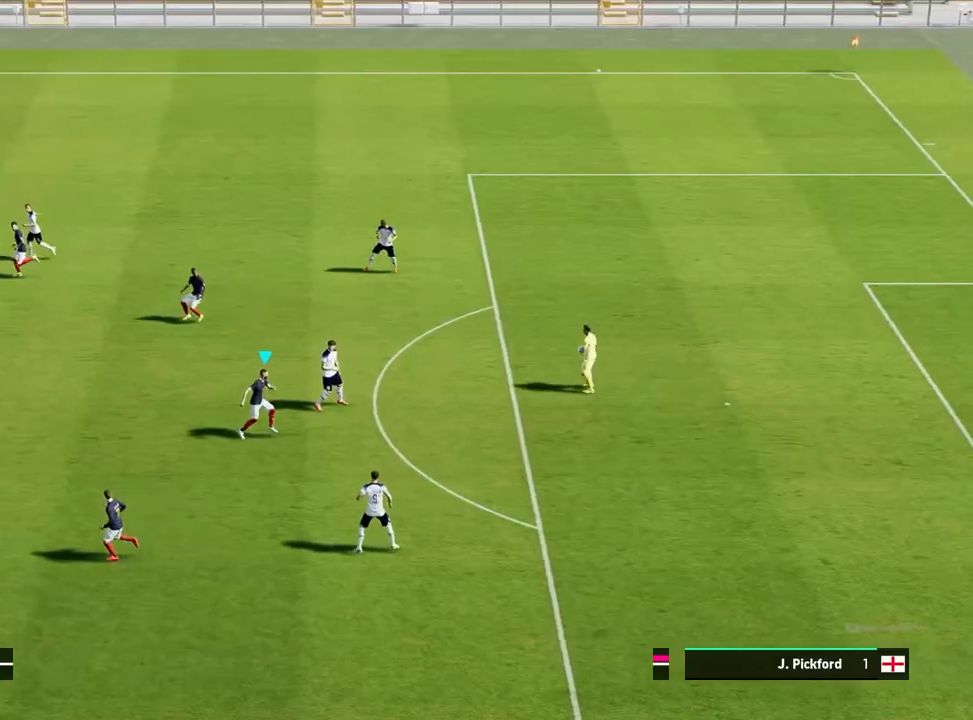
{"buttons": [], "left_stick": "left", "events": [[133, "L1", "up"], [167, "R1", "up"]]}
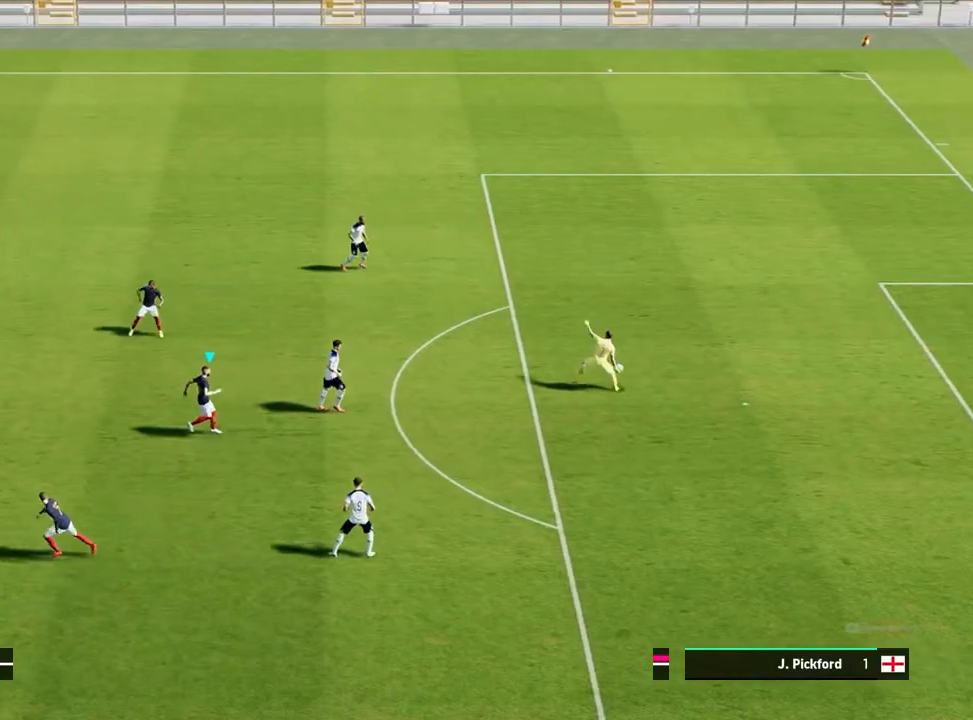
{"buttons": [], "left_stick": "center", "events": [[483, "left_stick", "center"]]}
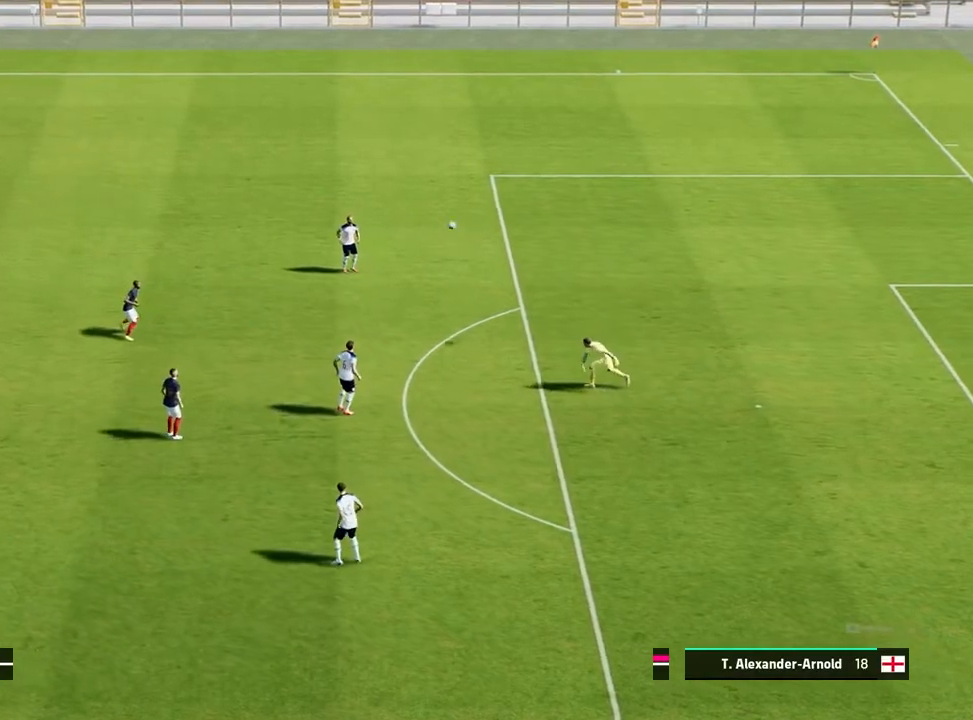
{"buttons": ["R1"], "left_stick": "center", "events": [[283, "R1", "down"]]}
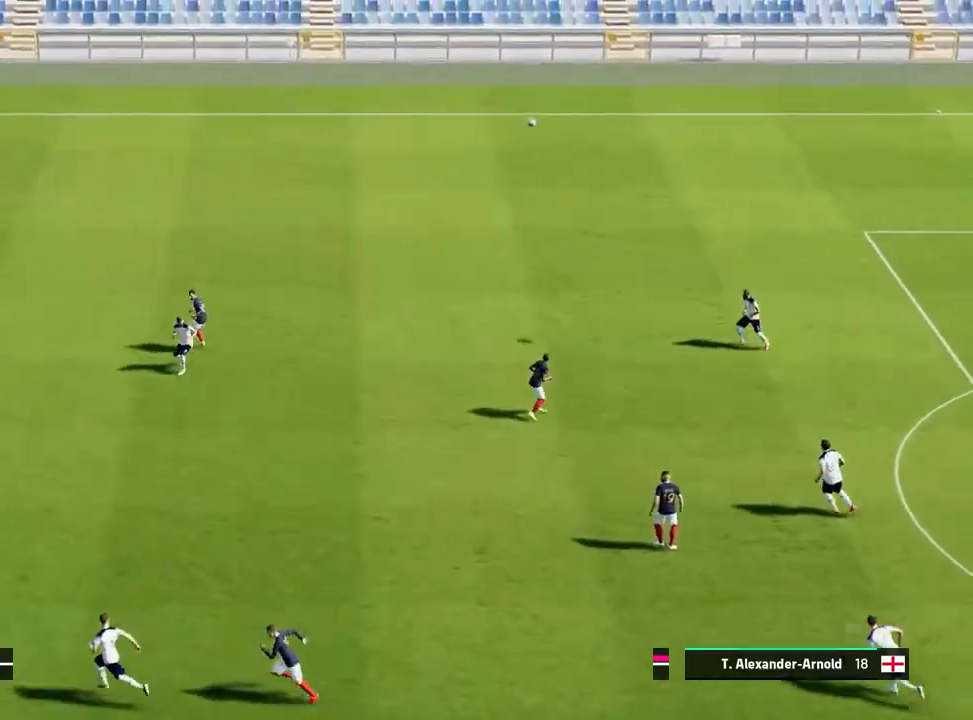
{"buttons": ["R1"], "left_stick": "down-right", "events": [[200, "left_stick", "right"], [467, "left_stick", "down-right"]]}
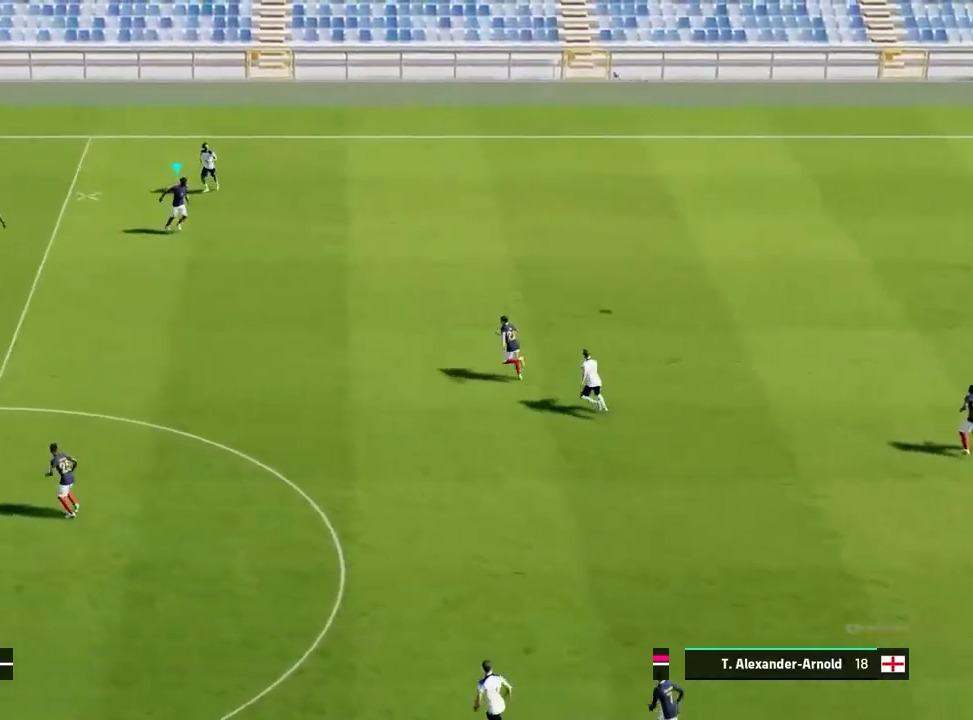
{"buttons": [], "left_stick": "down-right", "events": [[367, "R1", "up"]]}
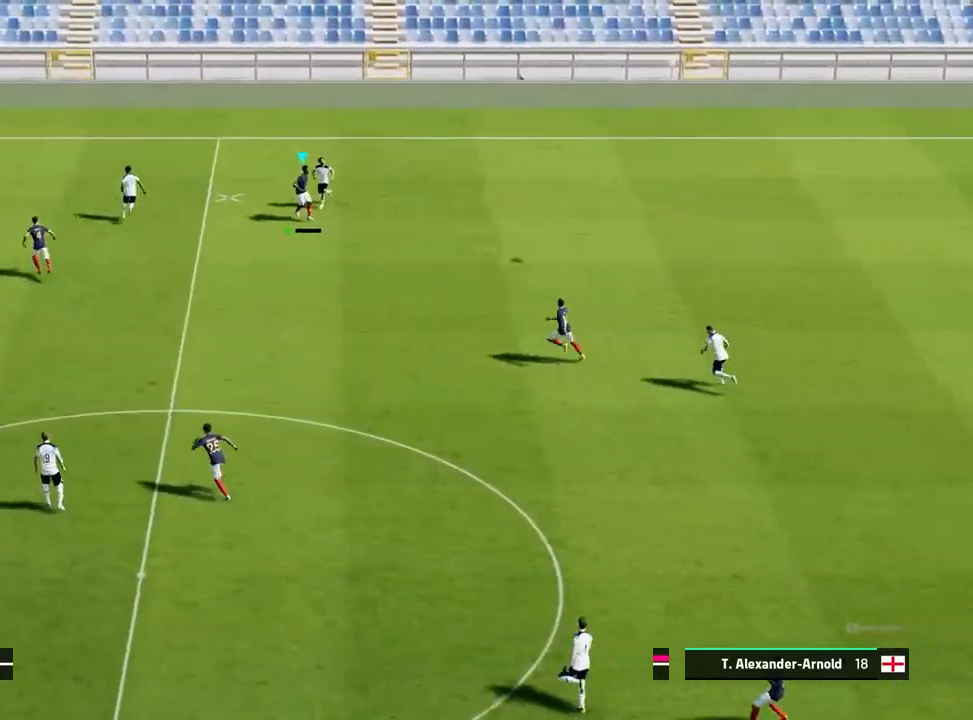
{"buttons": [], "left_stick": "down-right", "events": [[17, "CROSS", "down"], [100, "CROSS", "up"]]}